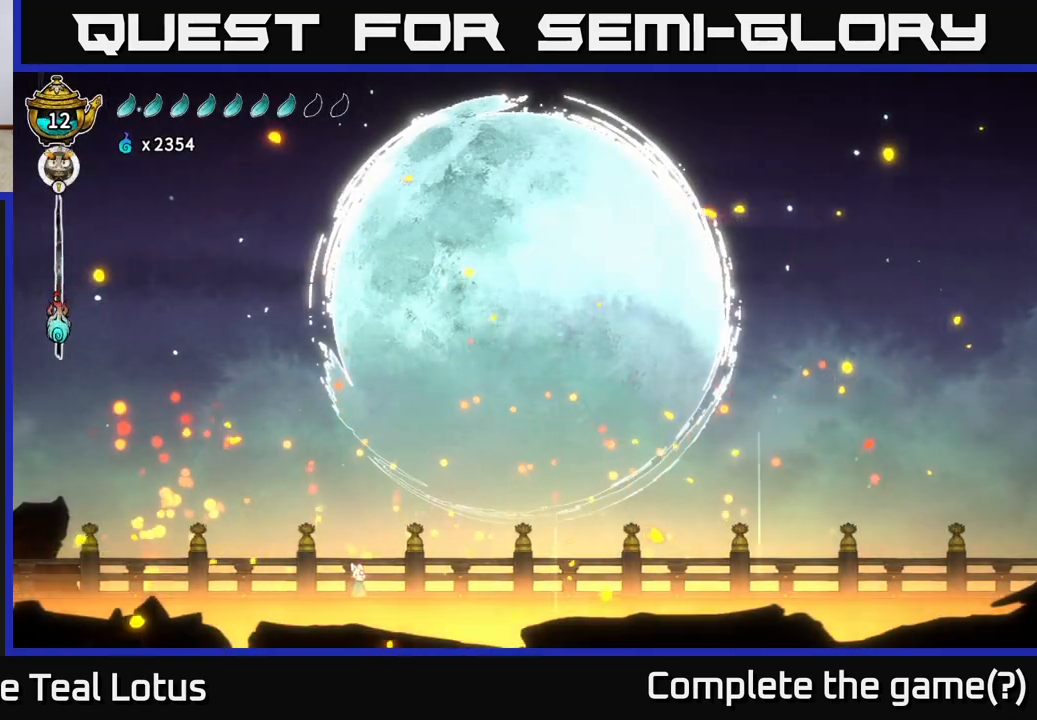
Gameplay with a controller (Xbox layout); each line is a JSON object with the inputs held at the frame after it. "events" lists button and stick changes between this image and that frame as [ms after this image, input, new state], when the widget could be followed in between.
{"buttons": [], "left_stick": "center", "right_stick": "center", "events": [[133, "left_stick", "right"], [283, "left_stick", "center"]]}
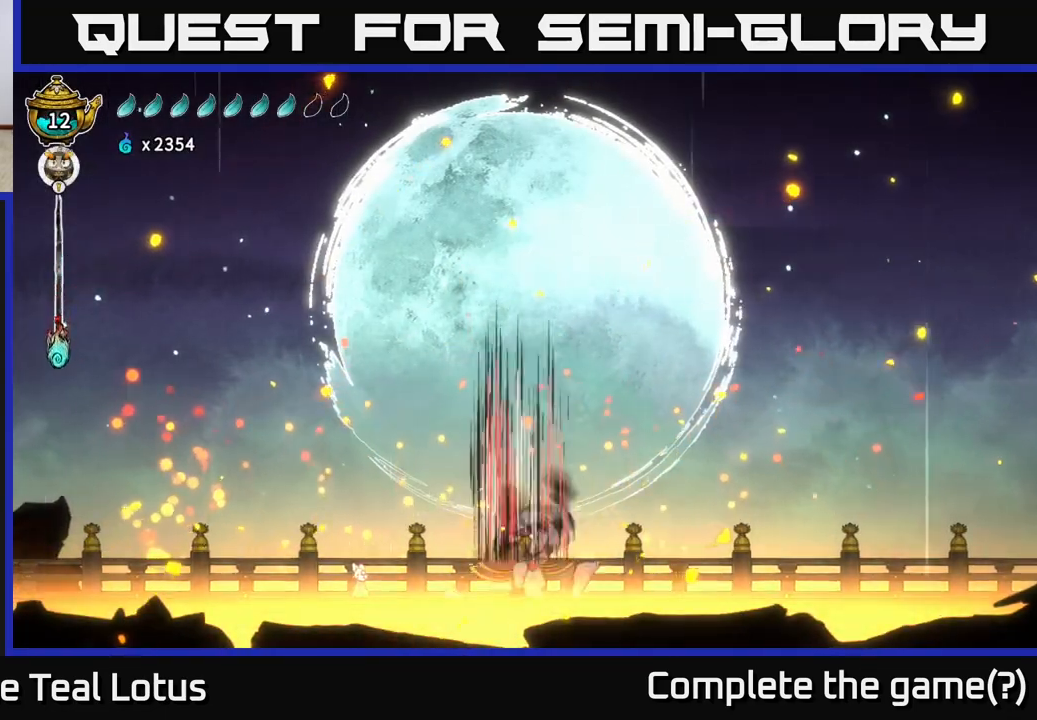
{"buttons": ["X"], "left_stick": "right", "right_stick": "center", "events": [[100, "left_stick", "right"], [167, "A", "down"], [467, "X", "down"], [483, "A", "up"]]}
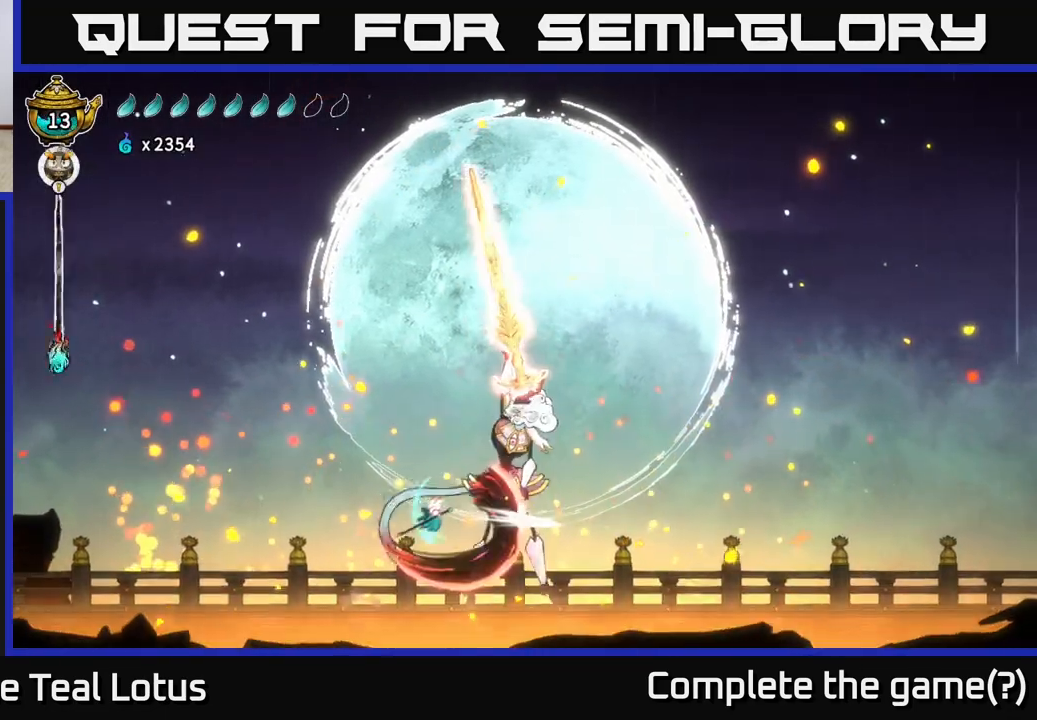
{"buttons": ["R2"], "left_stick": "left", "right_stick": "center", "events": [[67, "X", "up"], [67, "left_stick", "left"], [117, "R2", "down"]]}
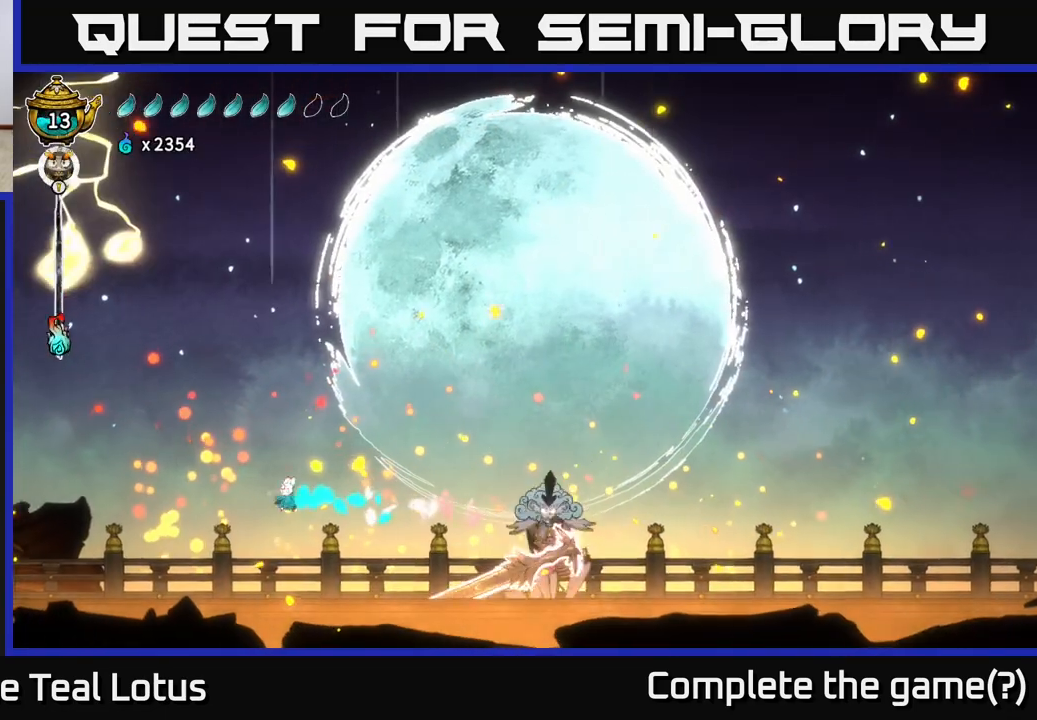
{"buttons": [], "left_stick": "left", "right_stick": "center", "events": [[117, "R2", "up"]]}
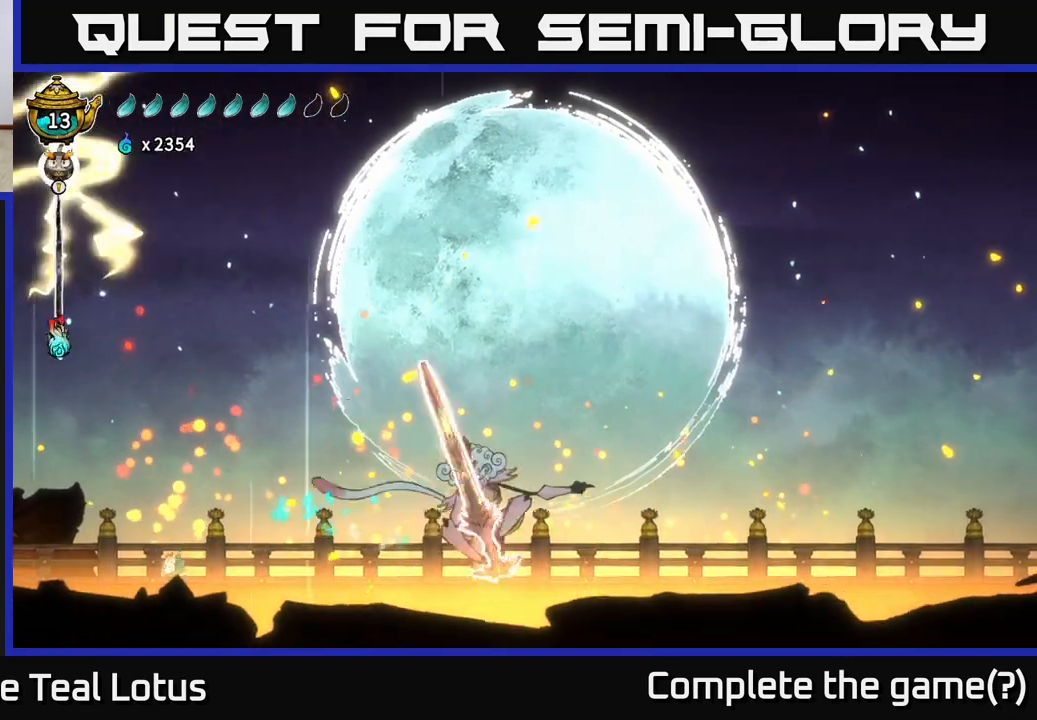
{"buttons": ["X"], "left_stick": "right", "right_stick": "center", "events": [[117, "A", "down"], [200, "left_stick", "right"], [483, "A", "up"], [483, "X", "down"]]}
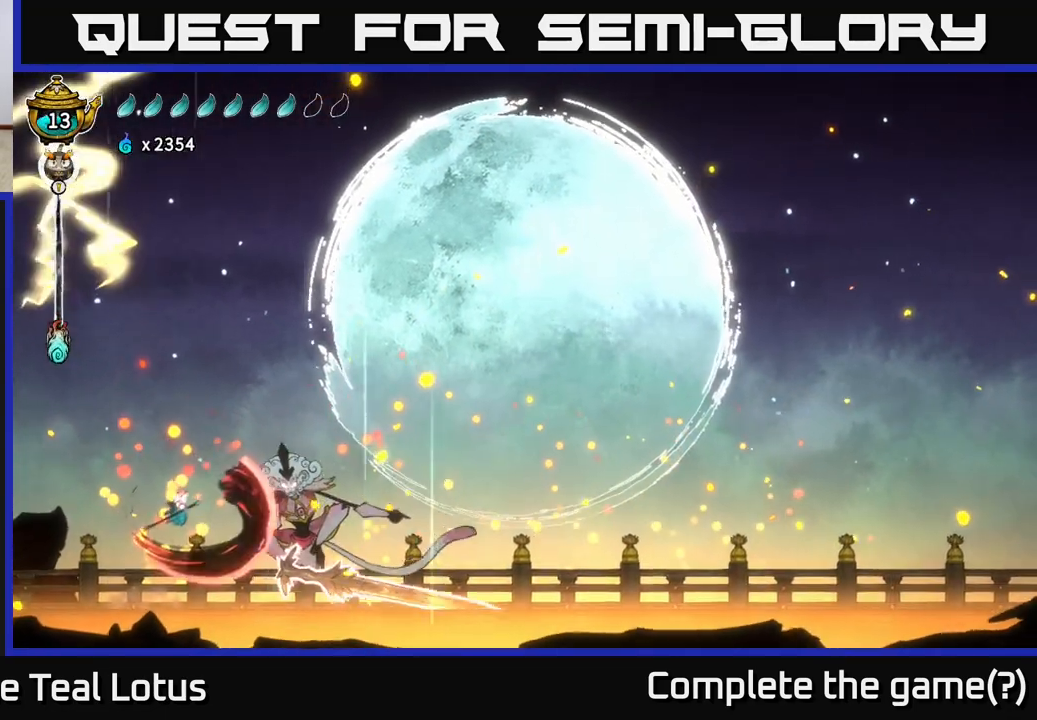
{"buttons": ["R2"], "left_stick": "right", "right_stick": "center", "events": [[133, "X", "up"], [150, "A", "down"], [300, "R2", "down"], [317, "A", "up"]]}
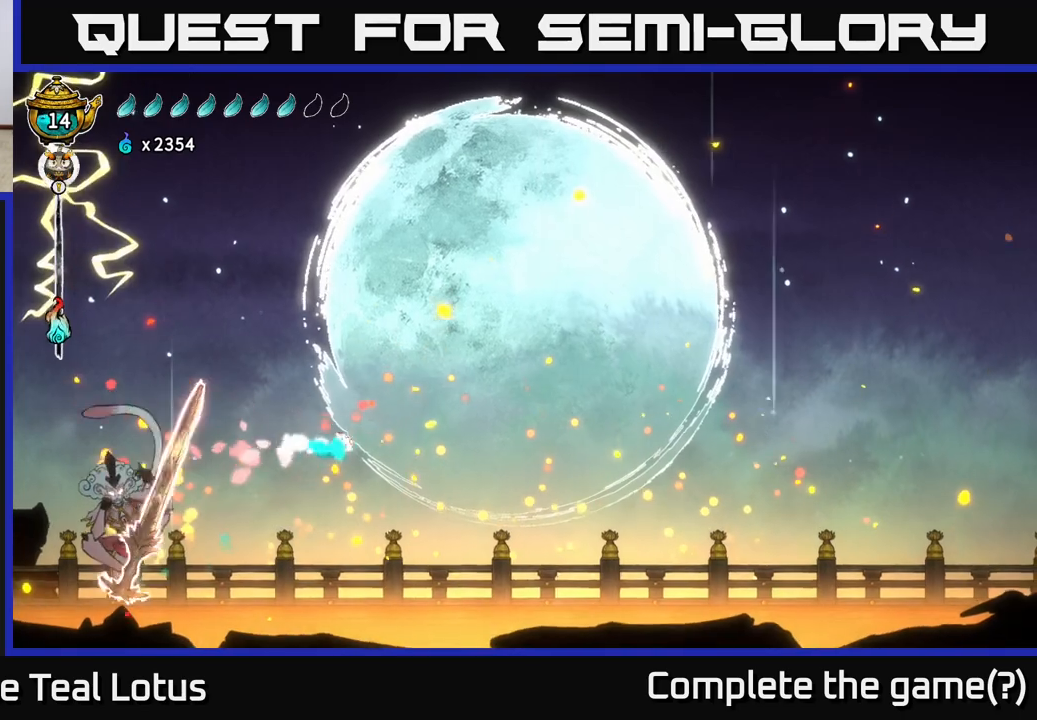
{"buttons": [], "left_stick": "right", "right_stick": "center", "events": [[267, "R2", "up"]]}
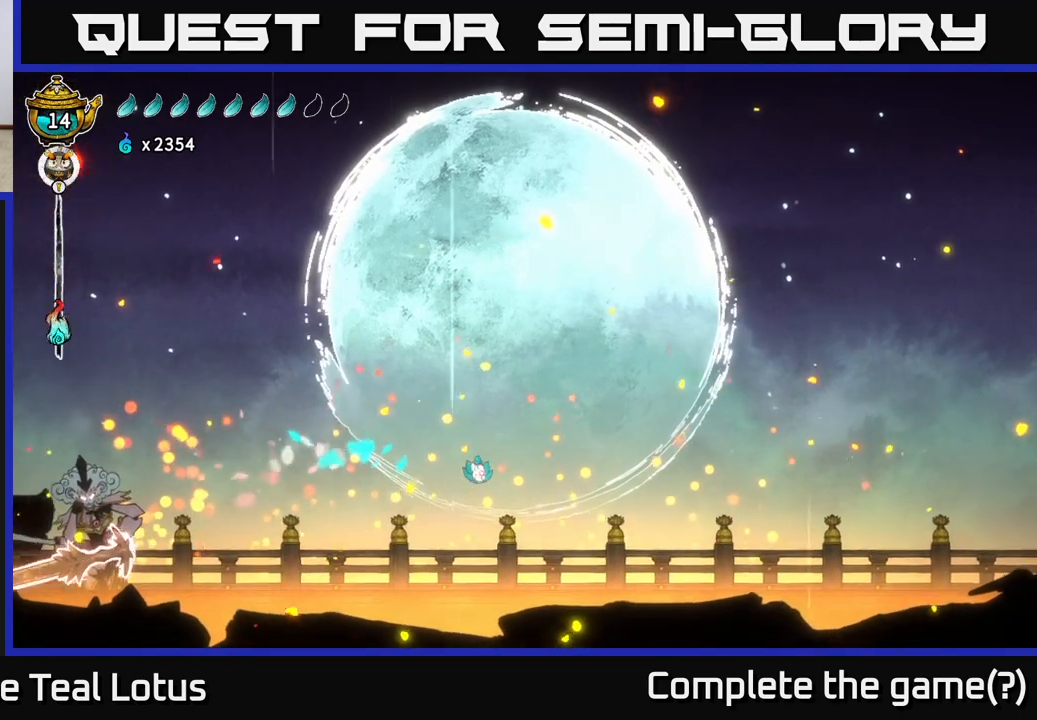
{"buttons": [], "left_stick": "right", "right_stick": "center", "events": []}
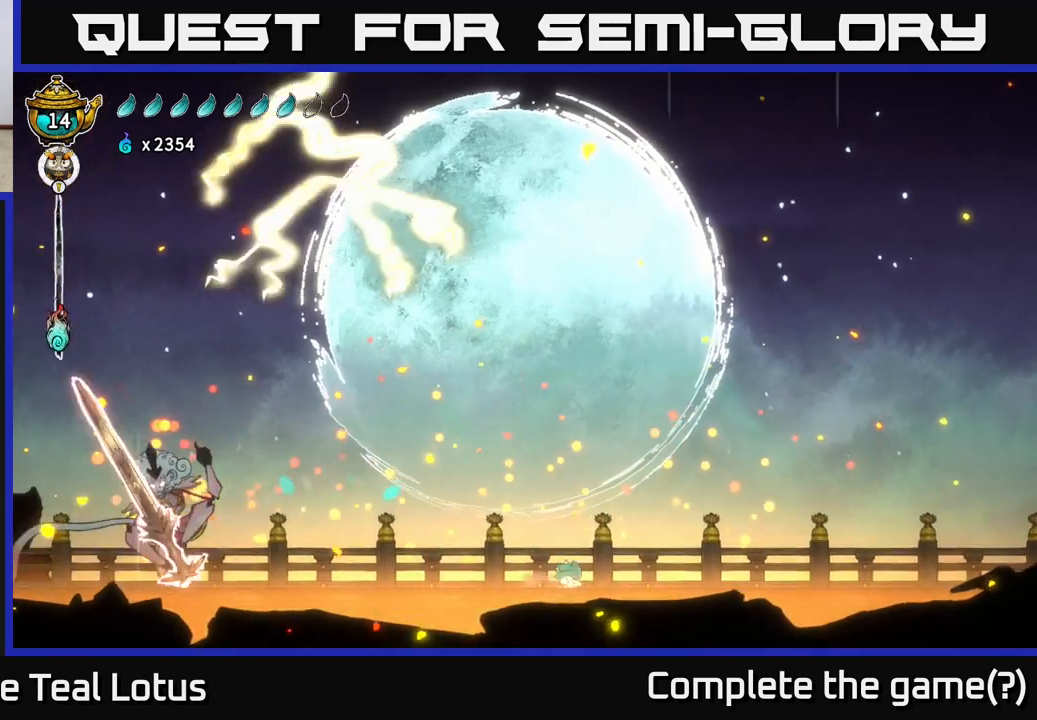
{"buttons": [], "left_stick": "right", "right_stick": "center", "events": []}
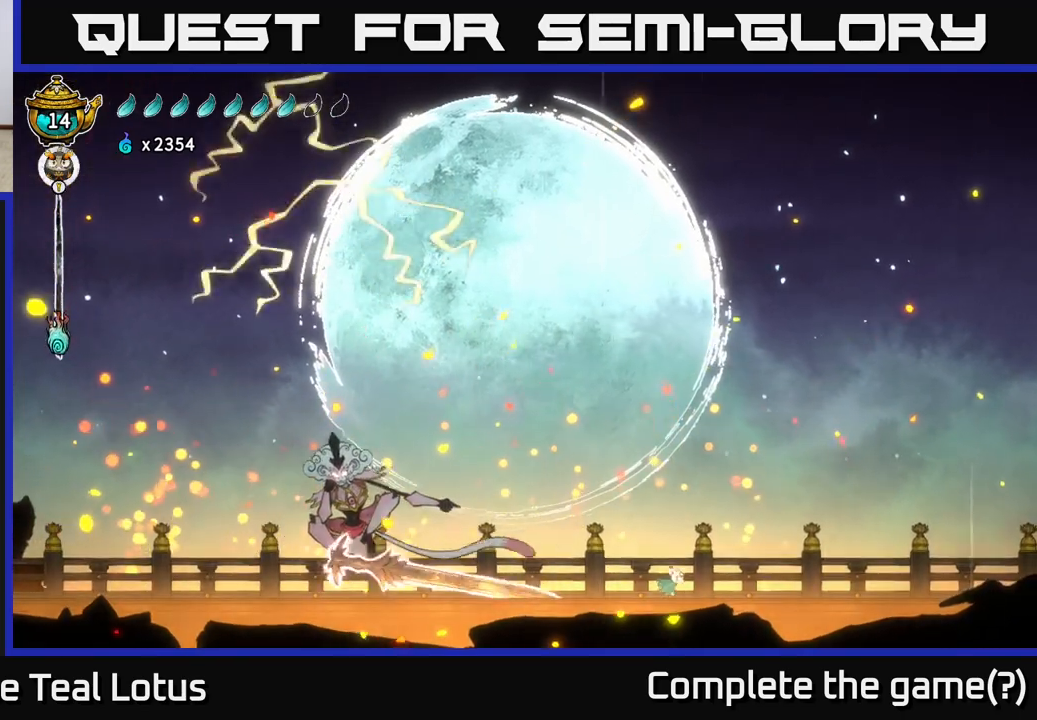
{"buttons": [], "left_stick": "right", "right_stick": "center", "events": []}
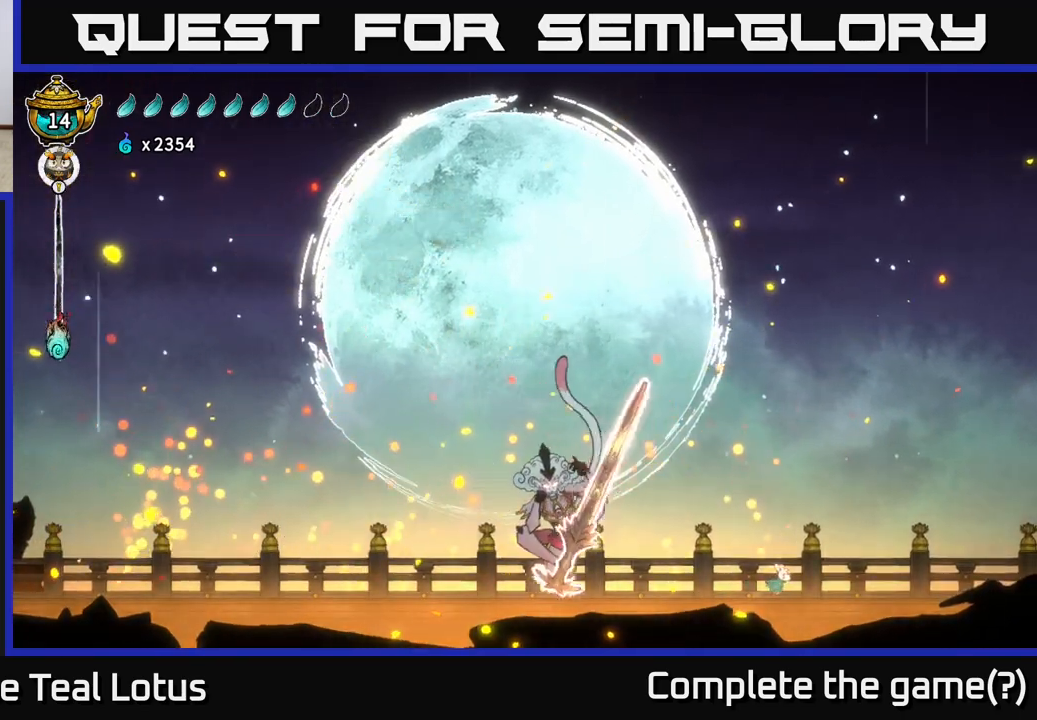
{"buttons": [], "left_stick": "right", "right_stick": "center", "events": []}
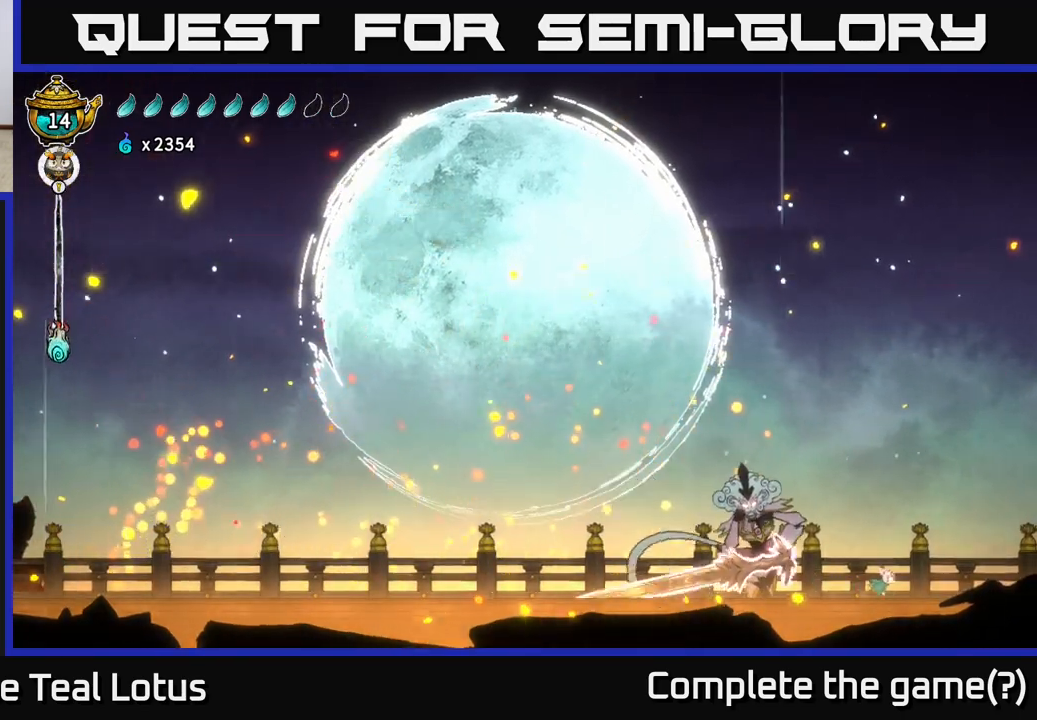
{"buttons": ["R2"], "left_stick": "left", "right_stick": "center", "events": [[133, "A", "down"], [300, "X", "down"], [317, "left_stick", "left"], [333, "A", "up"], [433, "X", "up"], [500, "R2", "down"]]}
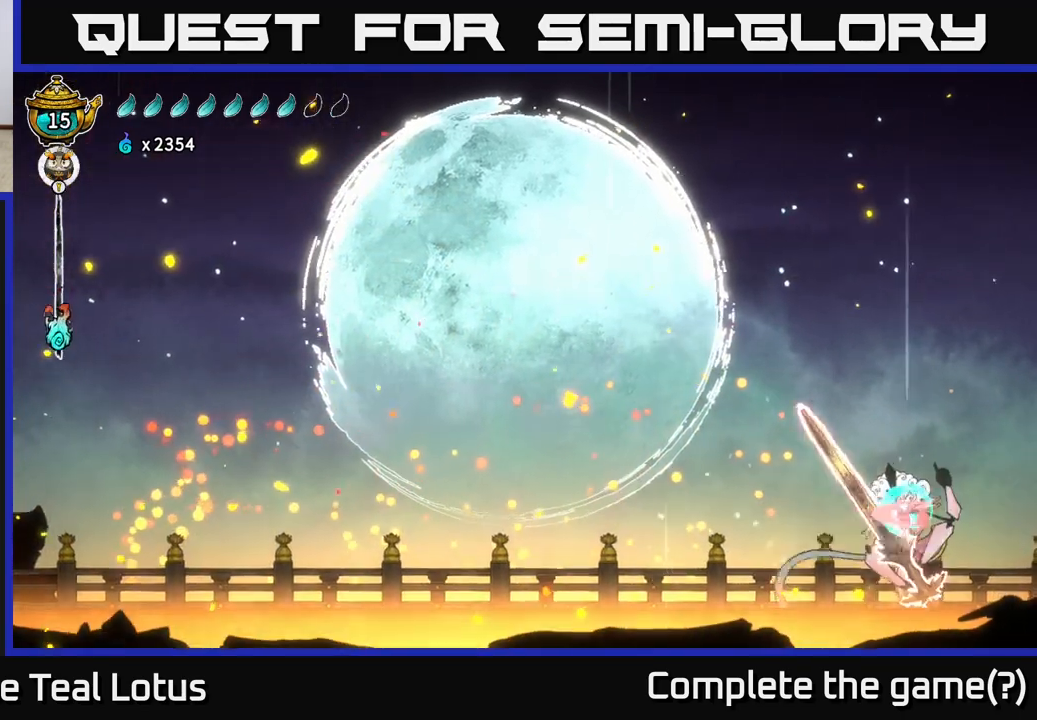
{"buttons": [], "left_stick": "left", "right_stick": "center", "events": [[433, "R2", "up"]]}
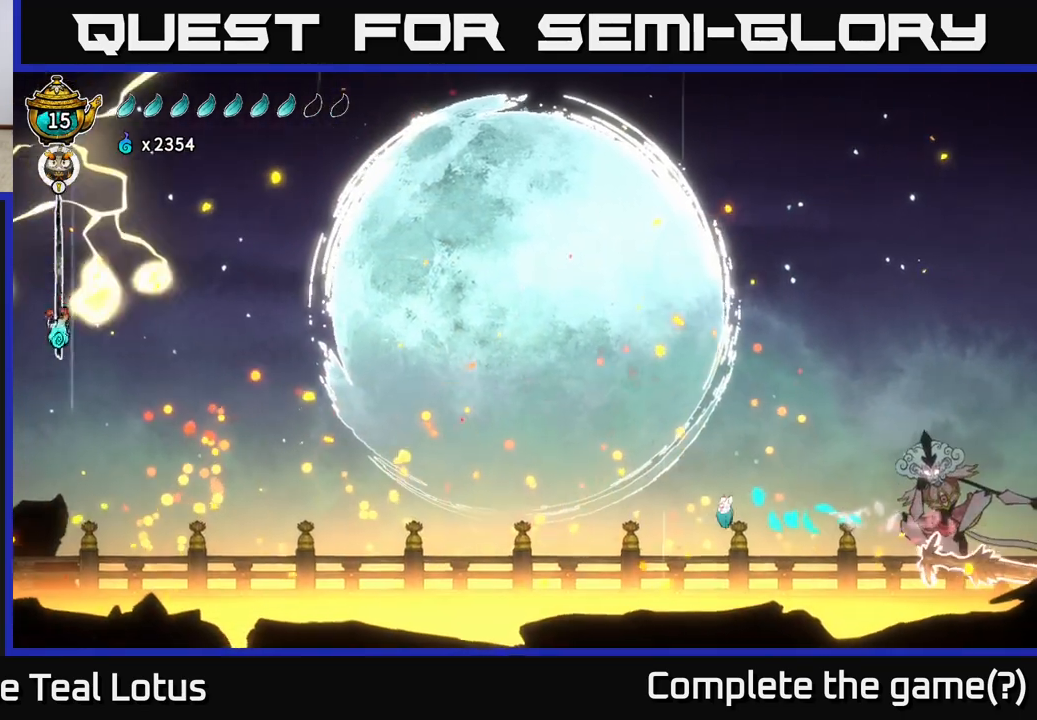
{"buttons": ["A"], "left_stick": "left", "right_stick": "center", "events": [[433, "A", "down"]]}
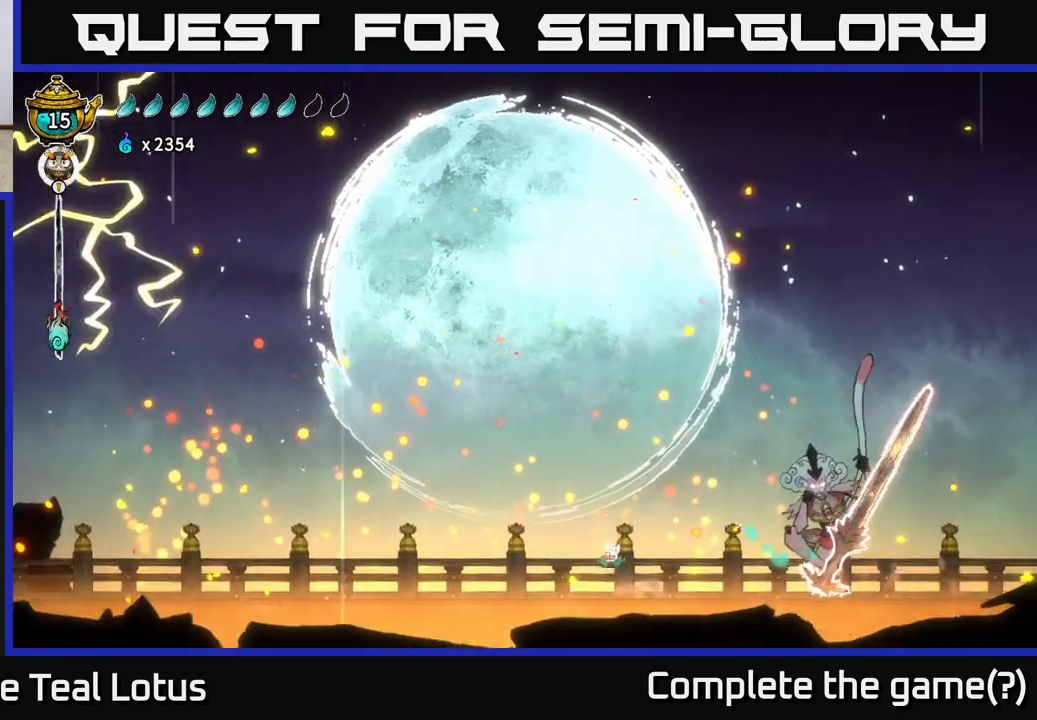
{"buttons": ["X"], "left_stick": "left", "right_stick": "center", "events": [[67, "left_stick", "right"], [183, "A", "up"], [183, "R2", "down"], [433, "X", "down"], [433, "left_stick", "left"], [450, "R2", "up"]]}
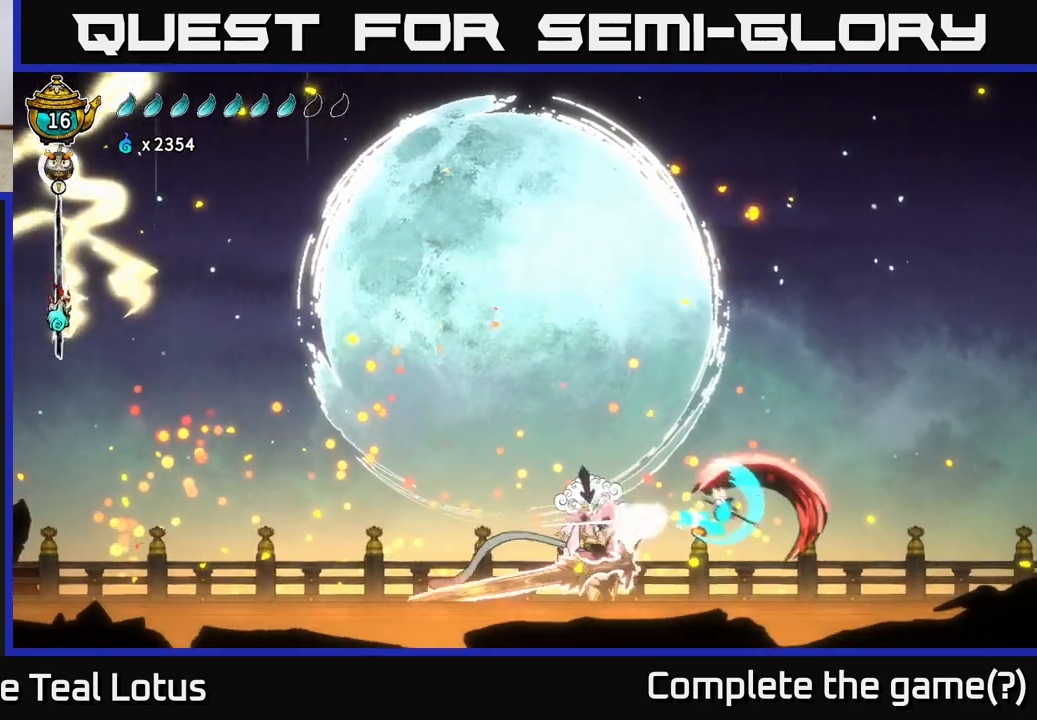
{"buttons": [], "left_stick": "right", "right_stick": "center", "events": [[50, "X", "up"], [150, "left_stick", "center"], [283, "left_stick", "right"]]}
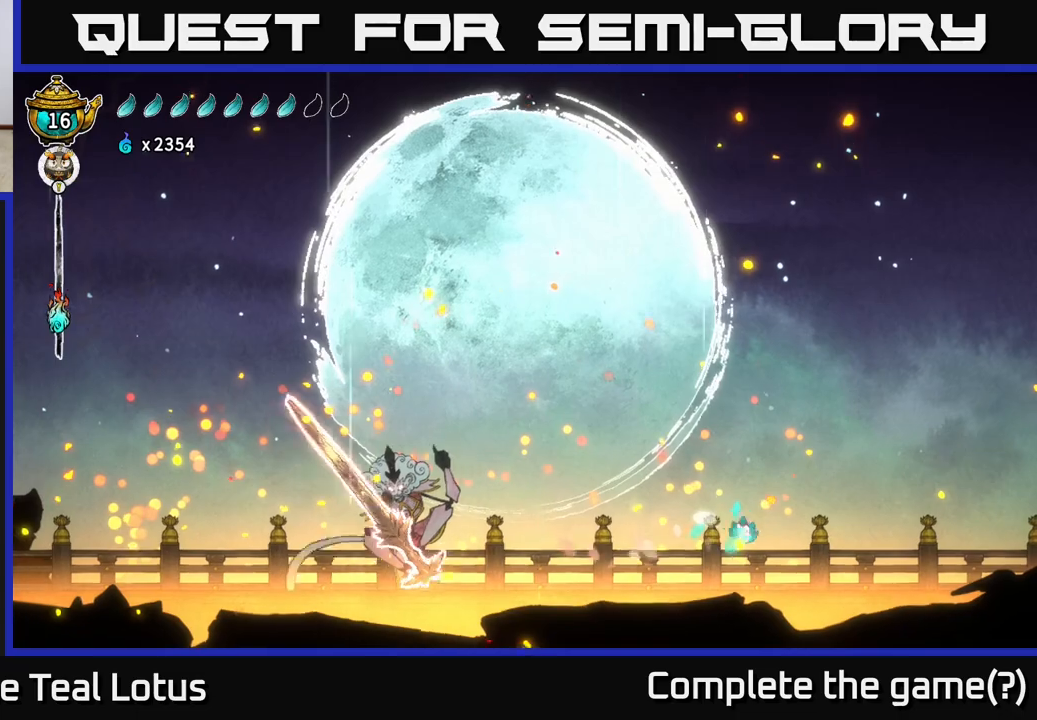
{"buttons": ["L2"], "left_stick": "center", "right_stick": "center", "events": [[17, "left_stick", "center"], [250, "L2", "down"]]}
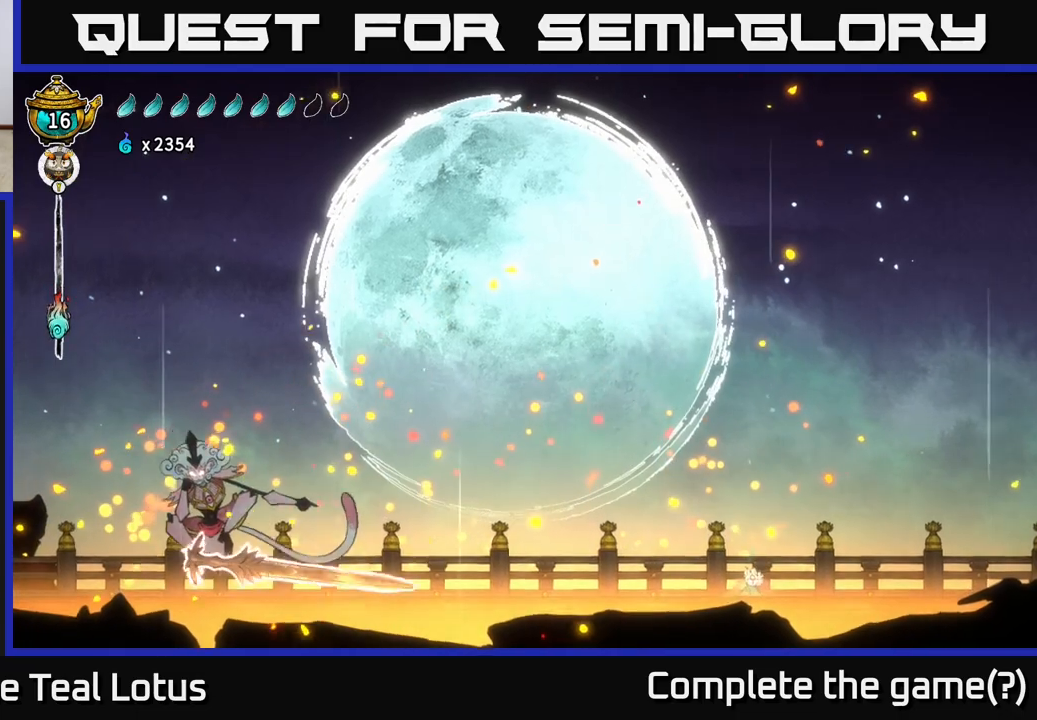
{"buttons": ["L2"], "left_stick": "center", "right_stick": "center", "events": []}
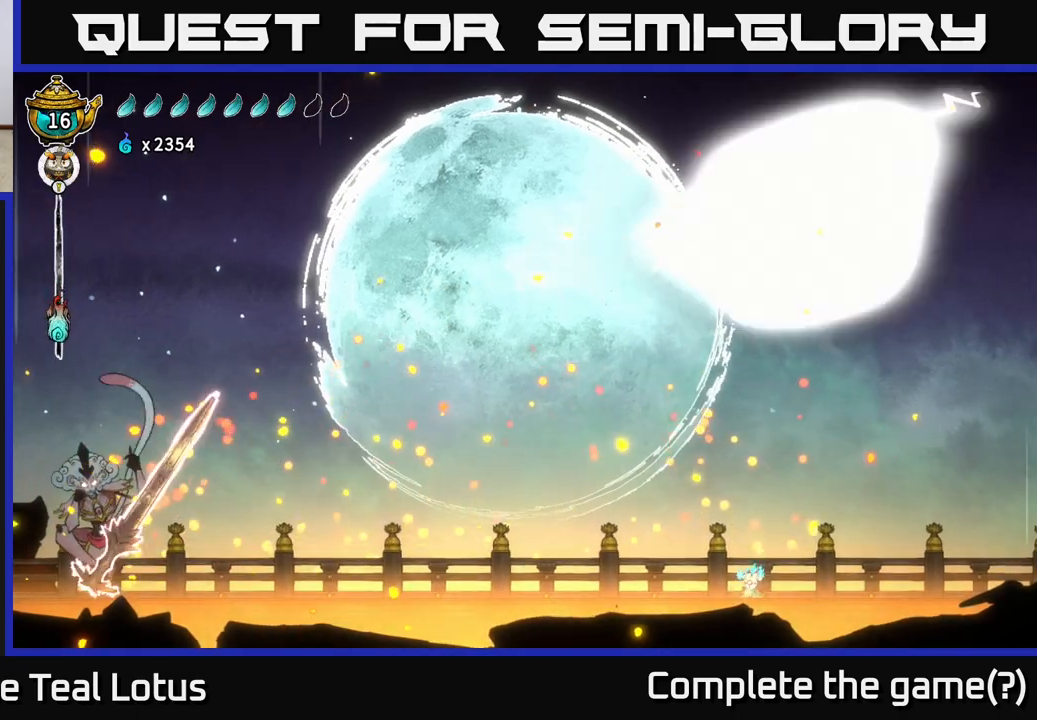
{"buttons": ["L2"], "left_stick": "center", "right_stick": "center", "events": []}
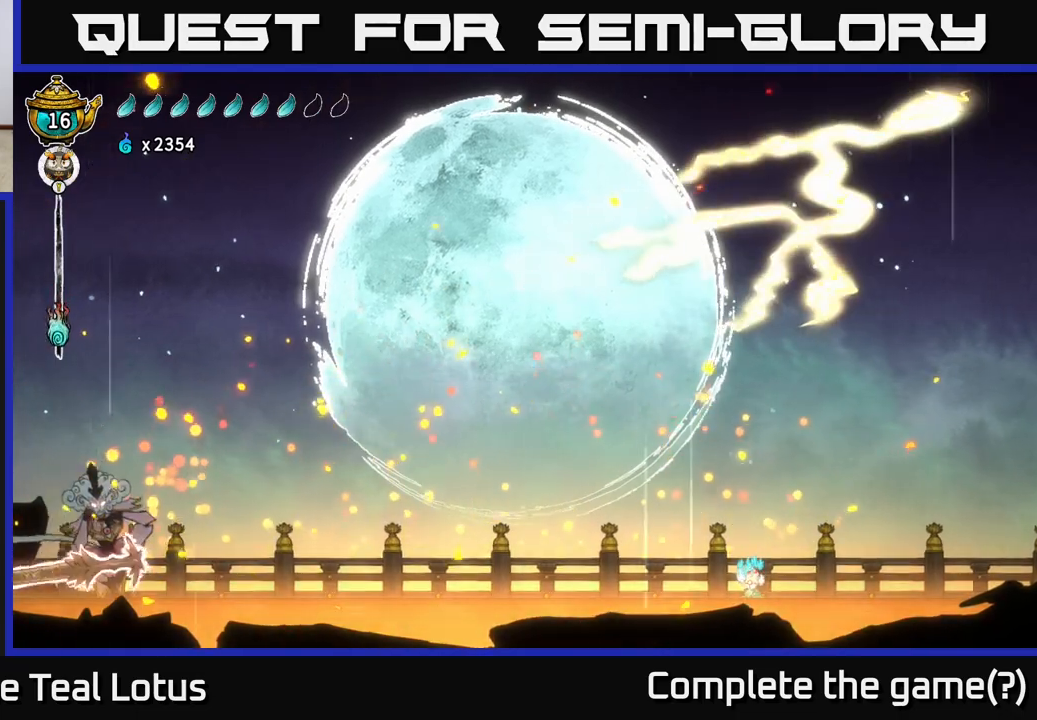
{"buttons": ["L2"], "left_stick": "center", "right_stick": "center", "events": []}
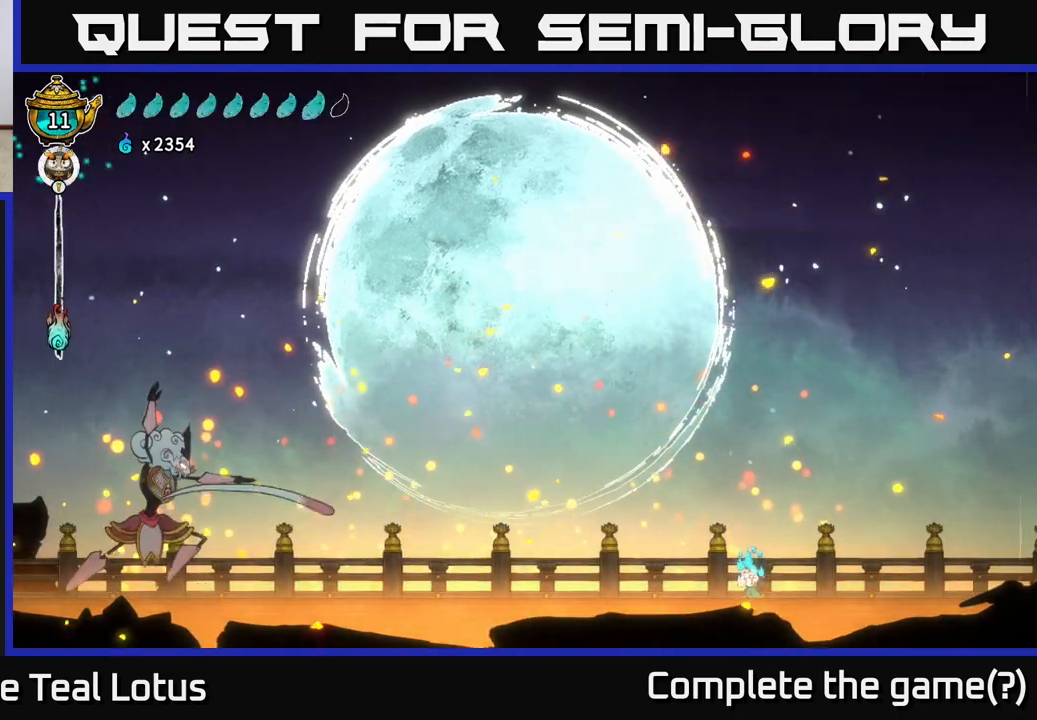
{"buttons": ["L2"], "left_stick": "center", "right_stick": "center", "events": []}
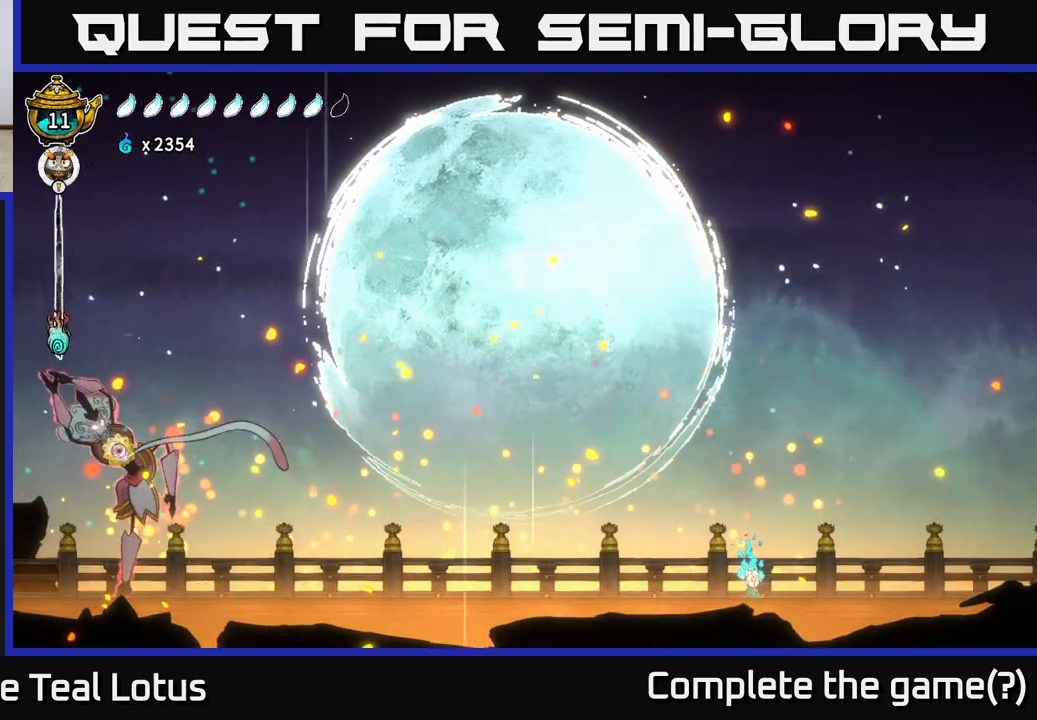
{"buttons": ["L2"], "left_stick": "center", "right_stick": "center", "events": []}
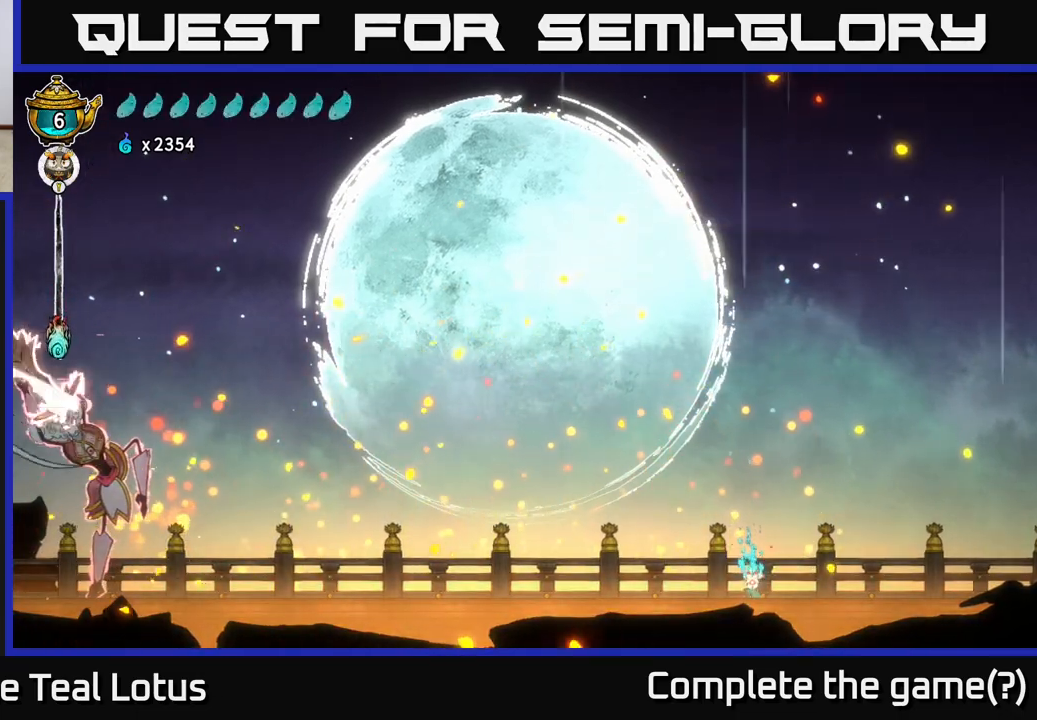
{"buttons": ["A", "X"], "left_stick": "down", "right_stick": "center", "events": [[17, "L2", "up"], [33, "left_stick", "right"], [133, "A", "down"], [283, "left_stick", "center"], [383, "left_stick", "down-left"], [433, "left_stick", "down"], [483, "X", "down"]]}
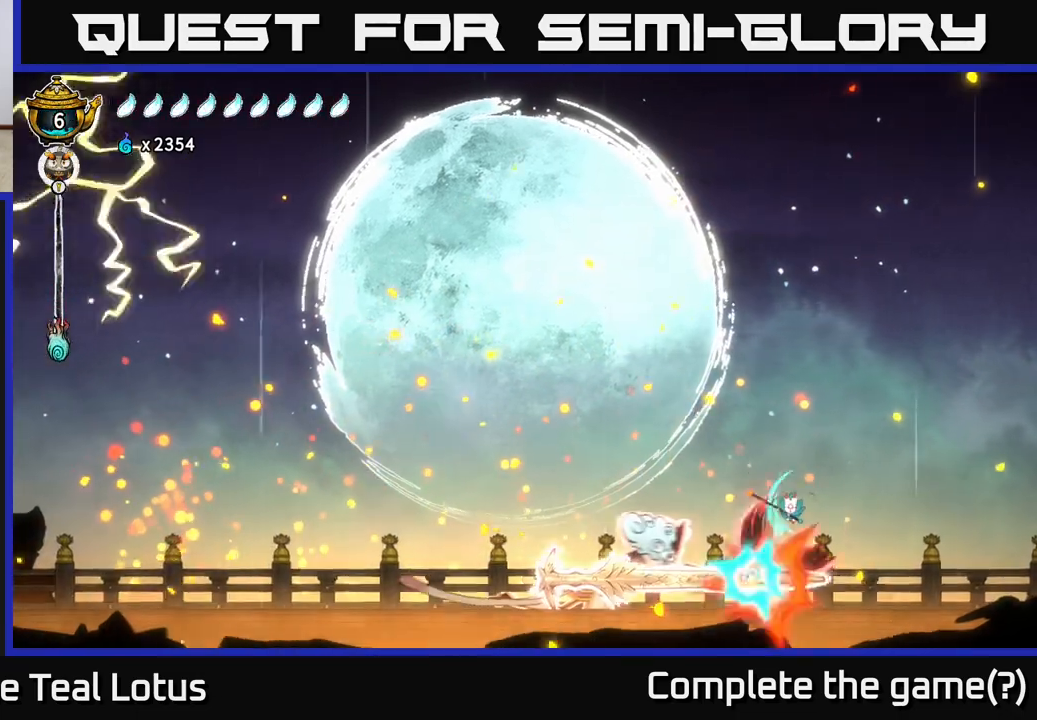
{"buttons": ["X"], "left_stick": "right", "right_stick": "center", "events": [[17, "A", "up"], [150, "X", "up"], [217, "left_stick", "right"], [483, "X", "down"]]}
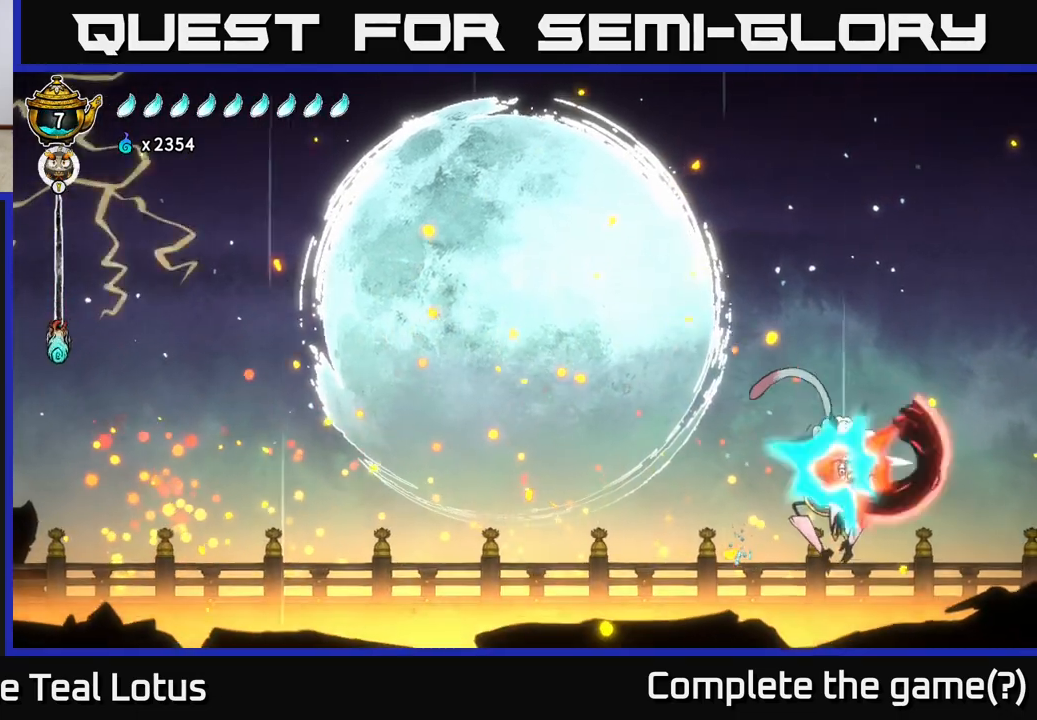
{"buttons": [], "left_stick": "center", "right_stick": "center", "events": [[67, "A", "down"], [100, "X", "up"], [100, "left_stick", "left"], [200, "A", "up"], [333, "left_stick", "center"]]}
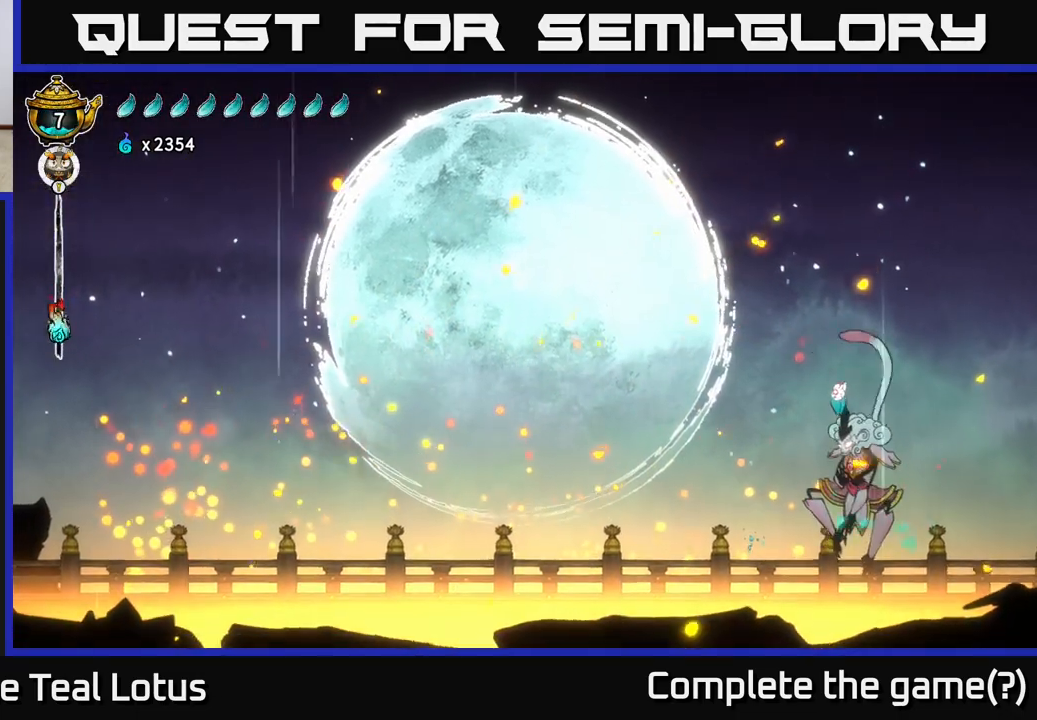
{"buttons": [], "left_stick": "up", "right_stick": "center", "events": [[117, "X", "down"], [217, "left_stick", "left"], [233, "X", "up"], [500, "left_stick", "up"]]}
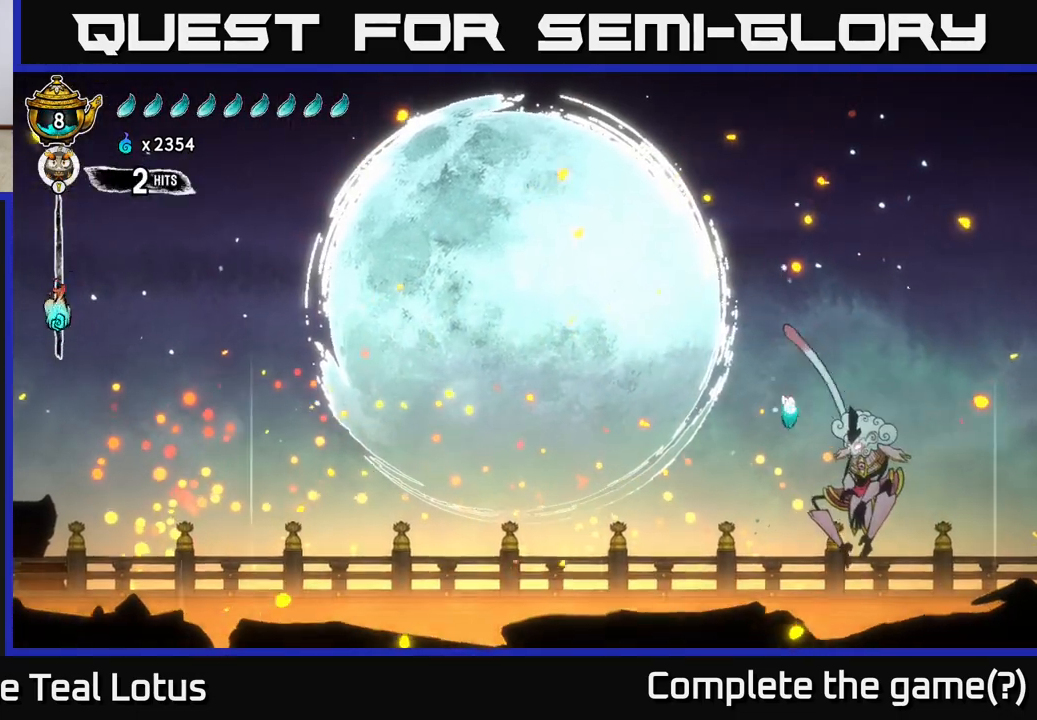
{"buttons": ["X"], "left_stick": "right", "right_stick": "center", "events": [[17, "left_stick", "left"], [33, "left_stick", "right"], [83, "X", "down"], [183, "X", "up"], [233, "left_stick", "left"], [433, "X", "down"], [467, "left_stick", "right"]]}
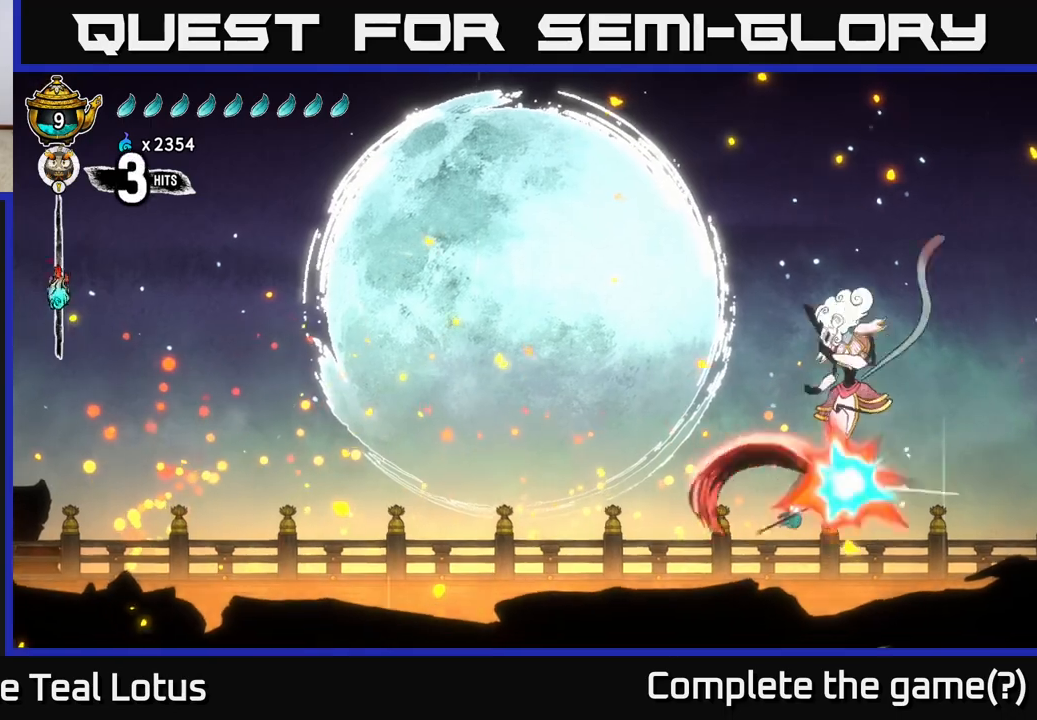
{"buttons": [], "left_stick": "left", "right_stick": "center", "events": [[67, "X", "up"], [117, "left_stick", "center"], [183, "left_stick", "left"], [267, "A", "down"], [317, "left_stick", "right"], [367, "X", "down"], [400, "A", "up"], [450, "X", "up"], [500, "left_stick", "left"]]}
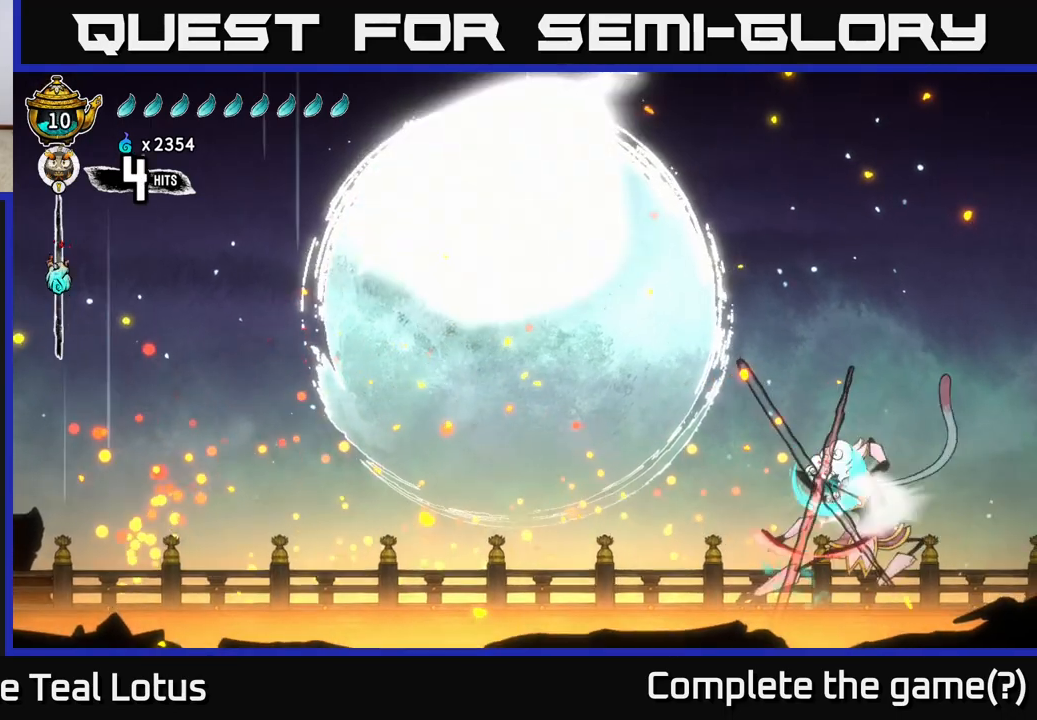
{"buttons": ["R2"], "left_stick": "left", "right_stick": "center", "events": [[167, "R2", "down"]]}
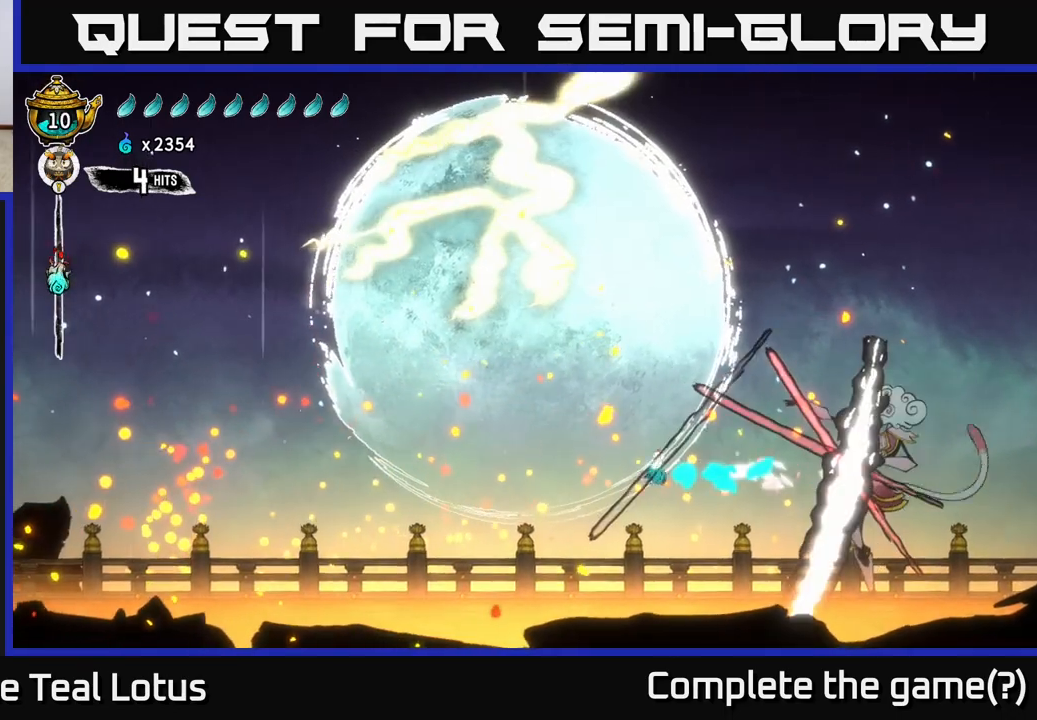
{"buttons": [], "left_stick": "right", "right_stick": "center", "events": [[17, "R2", "up"], [300, "left_stick", "center"], [450, "left_stick", "right"]]}